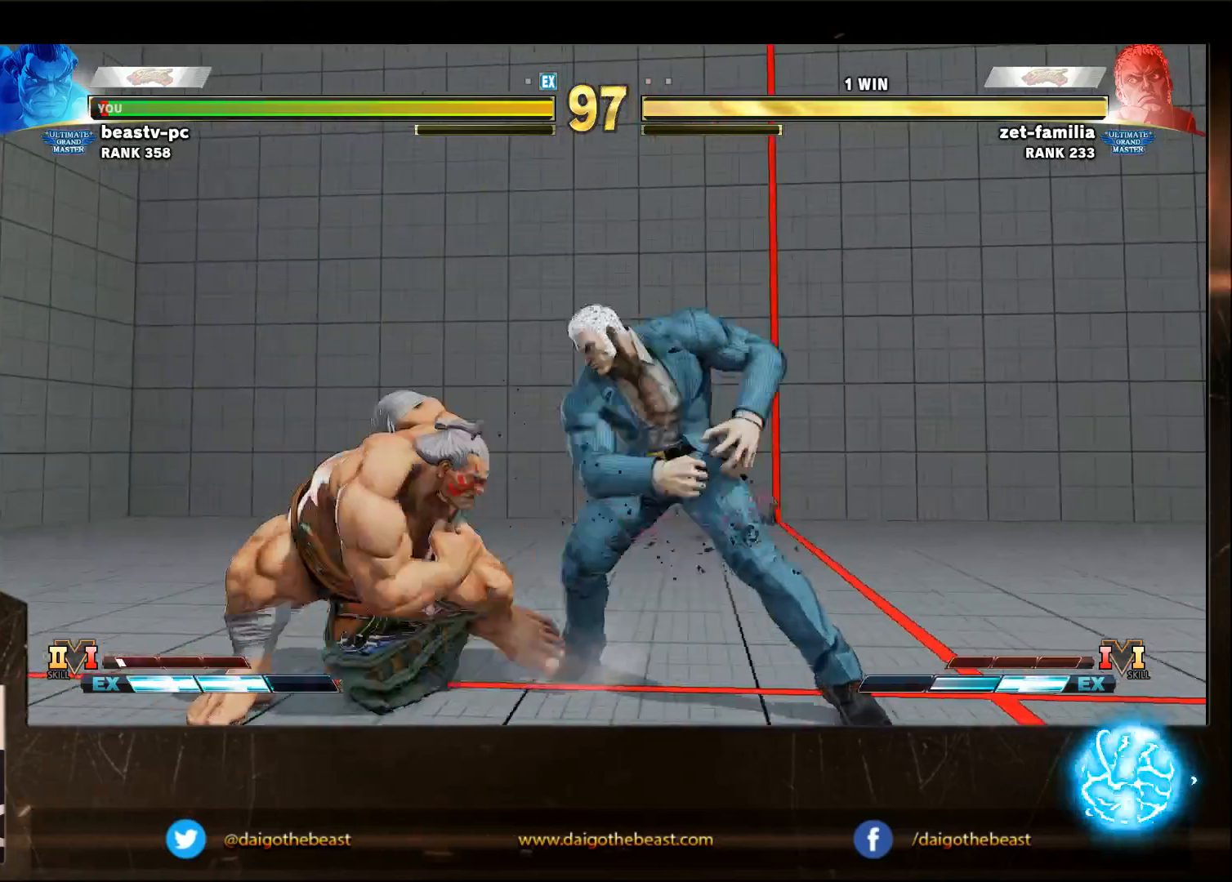
Gameplay with a controller (arcade stick); each line is a JSON object with the inputs held at the frame after it. "events" lists button and stick changes between this image and that frame as [ms after this image, input, new state], when the widget could be followed in between. Not read: L3 MP R3.
{"buttons": [], "left_stick": "down-left", "events": [[50, "CROSS", "up"], [150, "SQUARE", "down"], [200, "SQUARE", "up"], [300, "SQUARE", "down"], [350, "SQUARE", "up"]]}
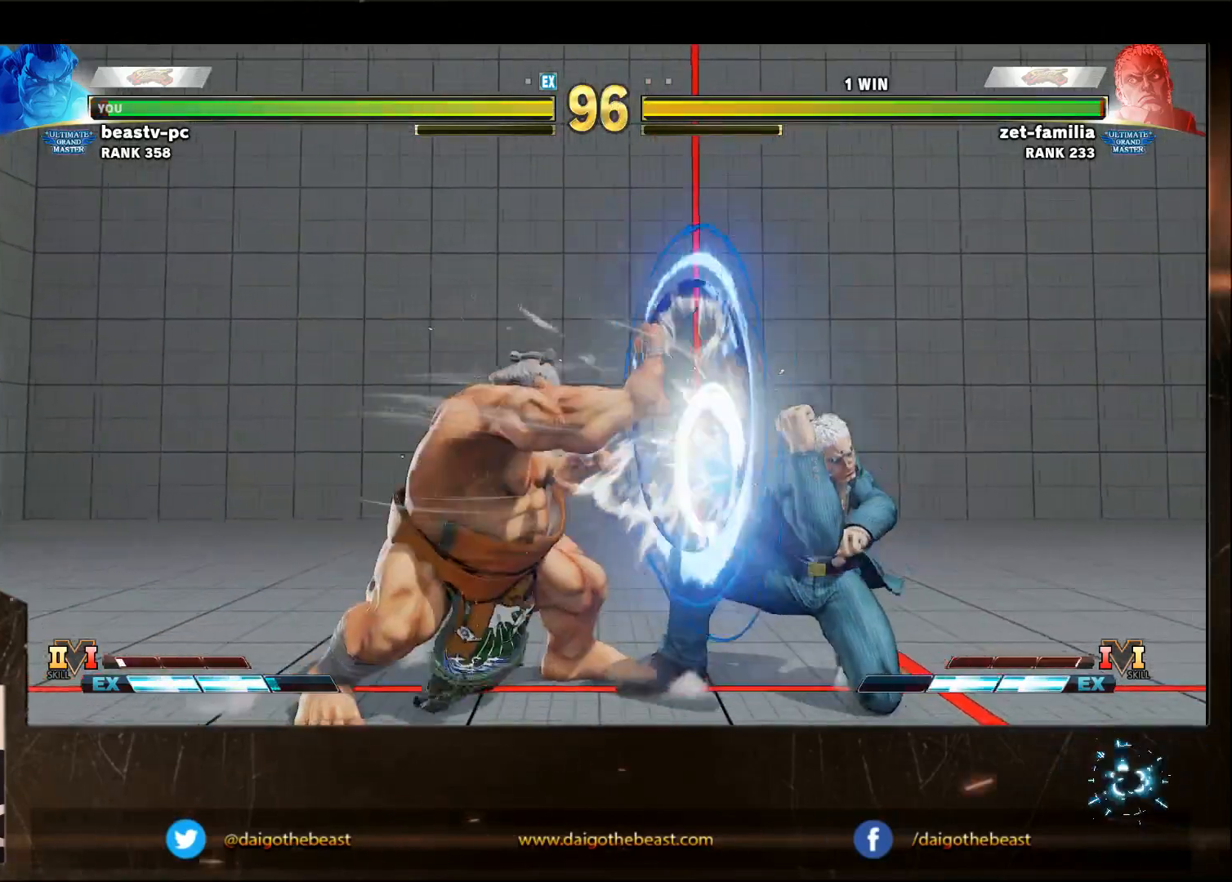
{"buttons": [], "left_stick": "down-left", "events": []}
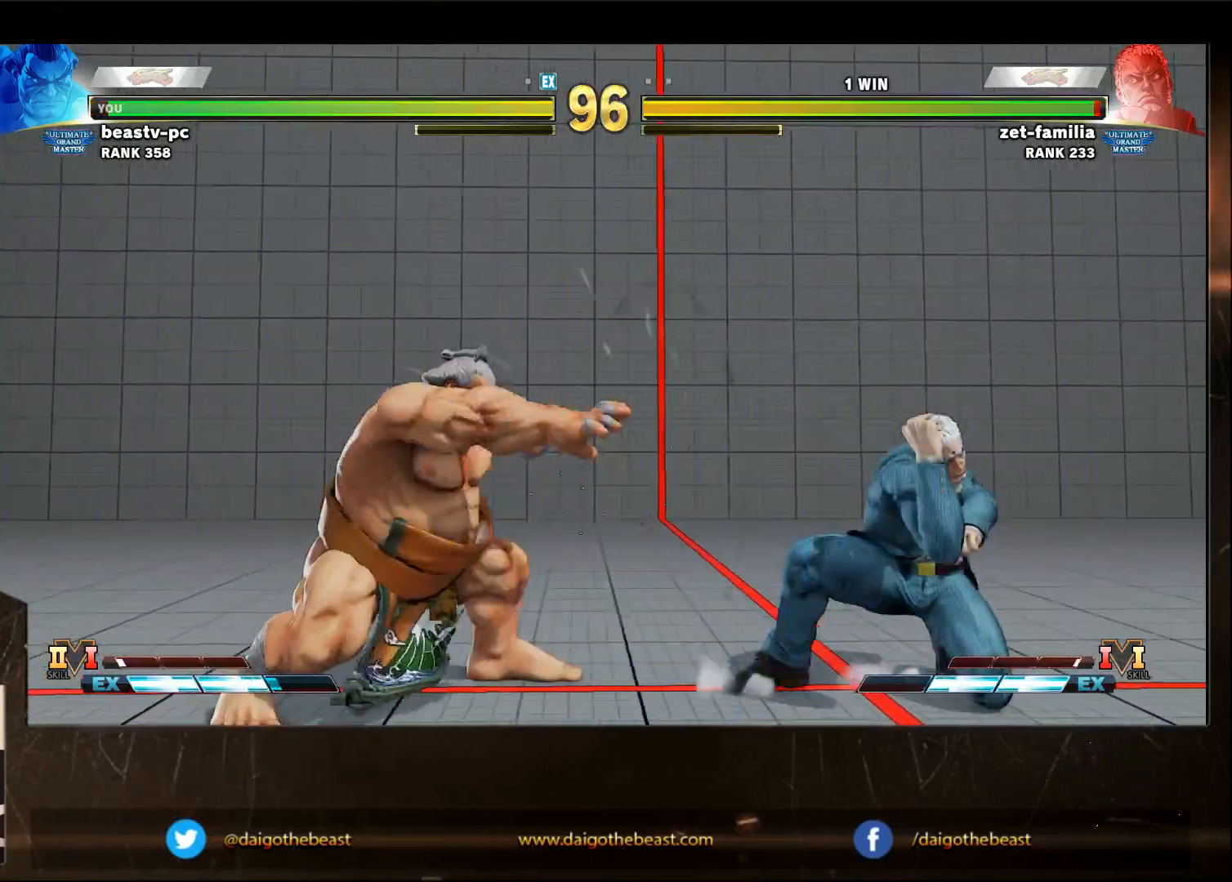
{"buttons": [], "left_stick": "right", "events": [[450, "left_stick", "right"]]}
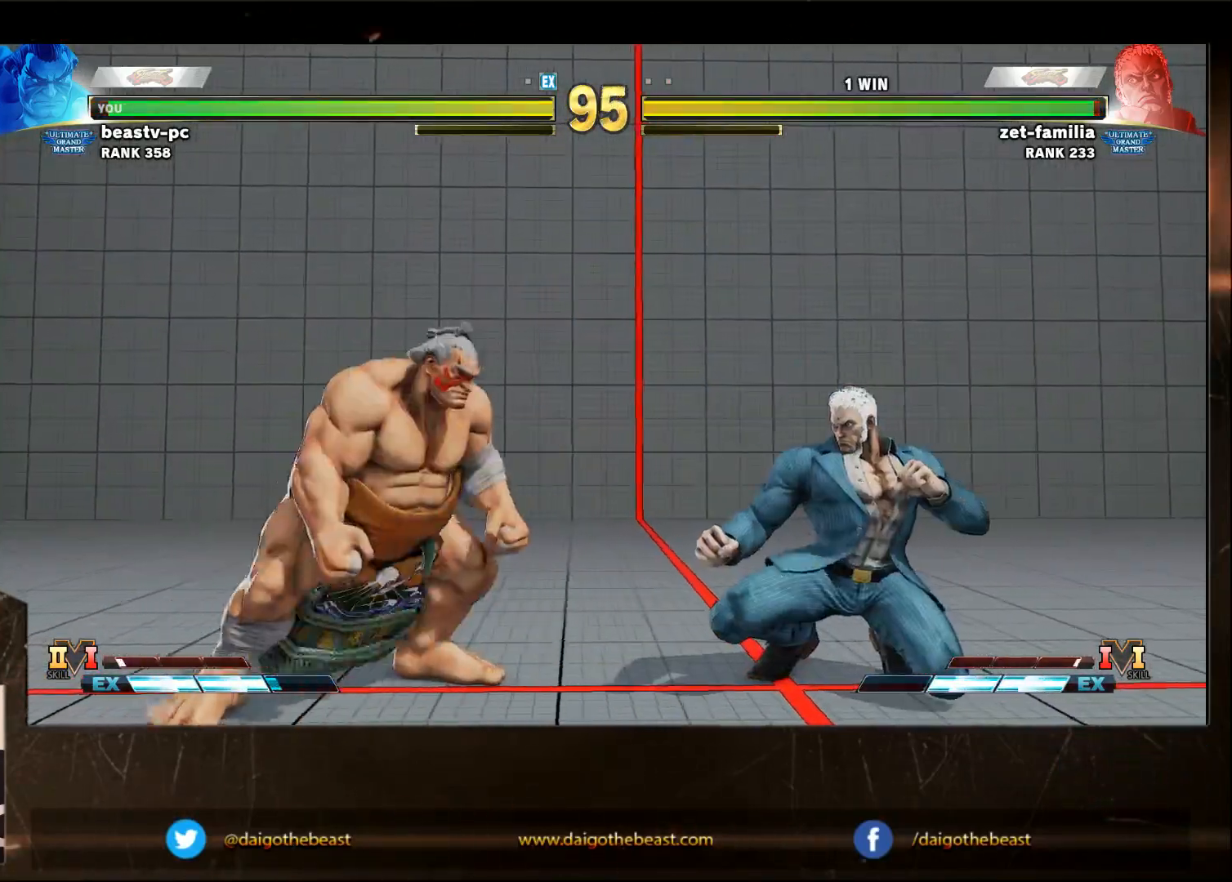
{"buttons": ["CROSS", "R1"], "left_stick": "right", "events": [[417, "CROSS", "down"], [467, "R1", "down"]]}
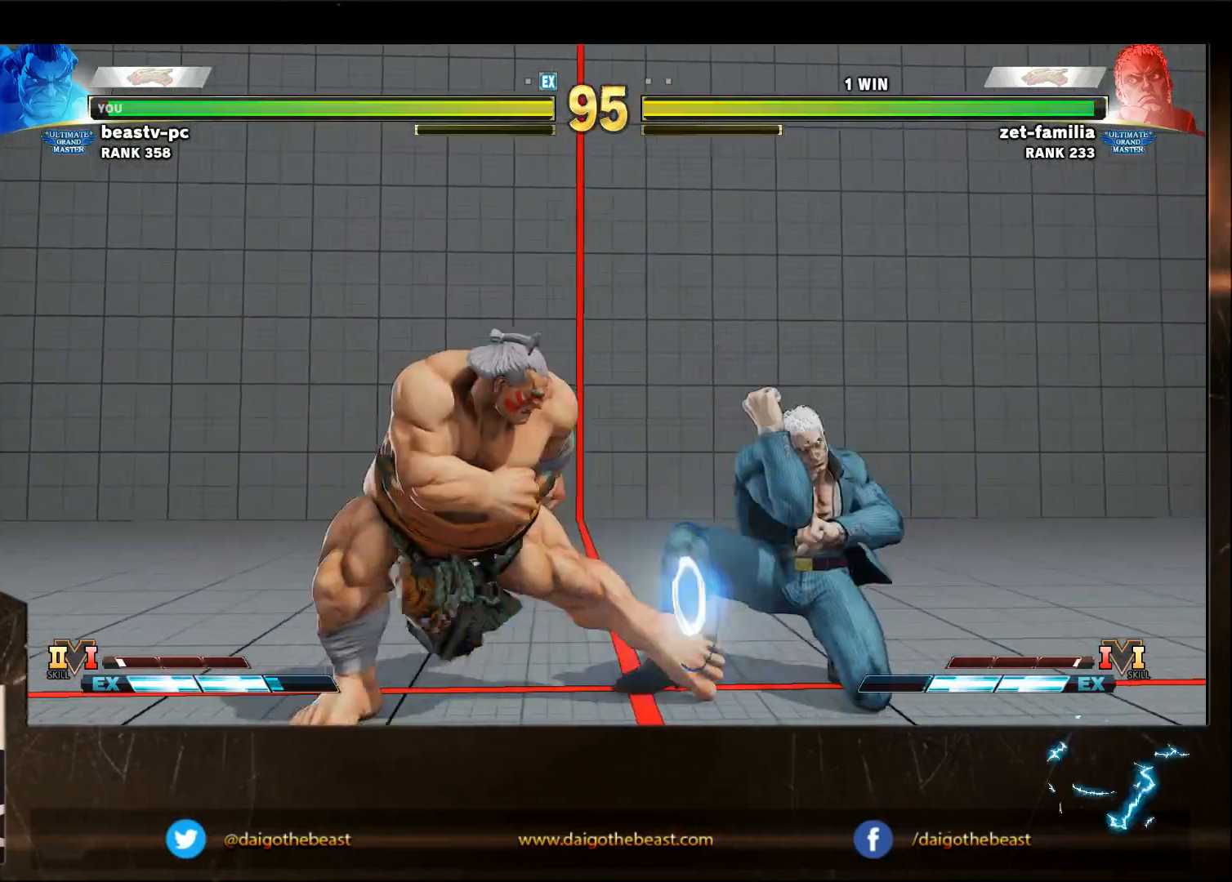
{"buttons": [], "left_stick": "down", "events": [[33, "CROSS", "up"], [33, "R1", "up"], [33, "SQUARE", "down"], [183, "SQUARE", "up"], [283, "SQUARE", "down"], [383, "SQUARE", "up"], [483, "left_stick", "down"]]}
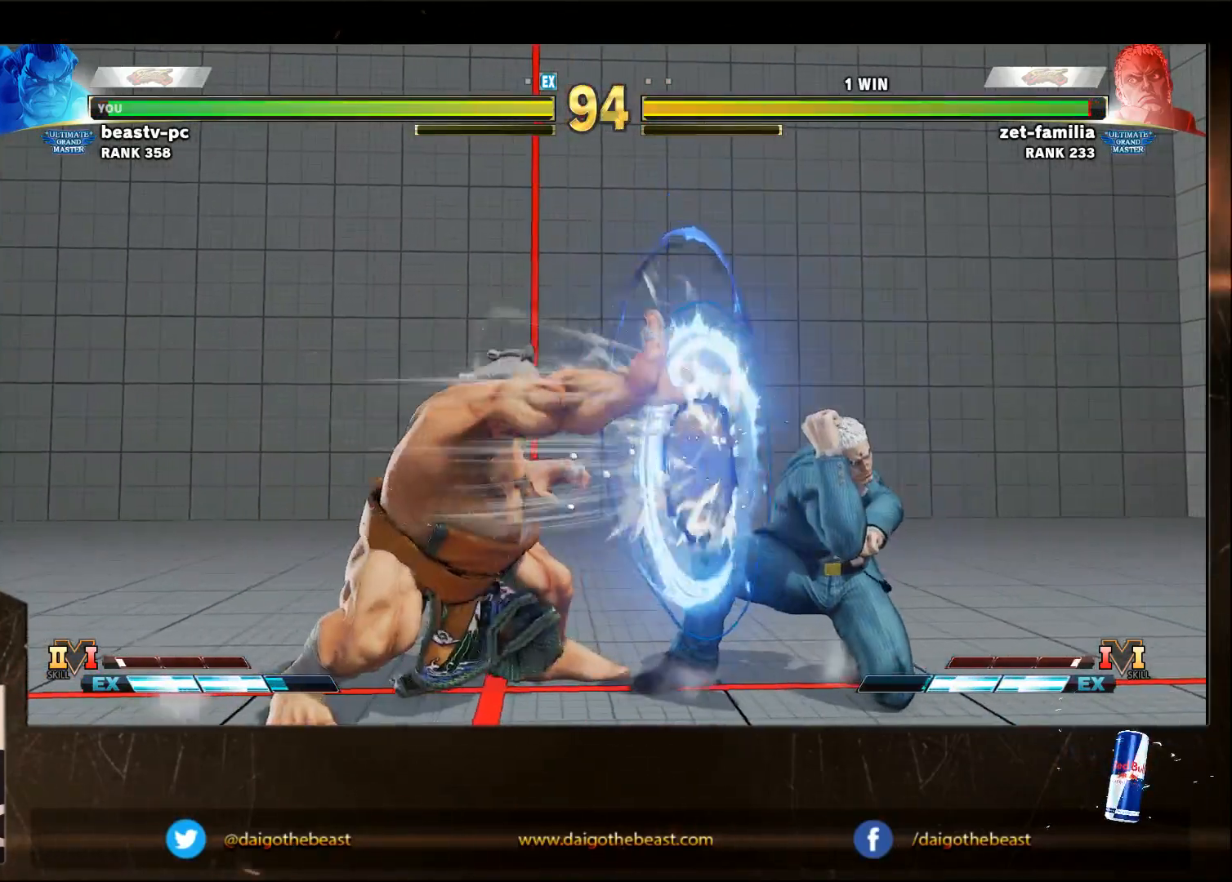
{"buttons": [], "left_stick": "left", "events": [[33, "left_stick", "down-left"], [483, "left_stick", "left"]]}
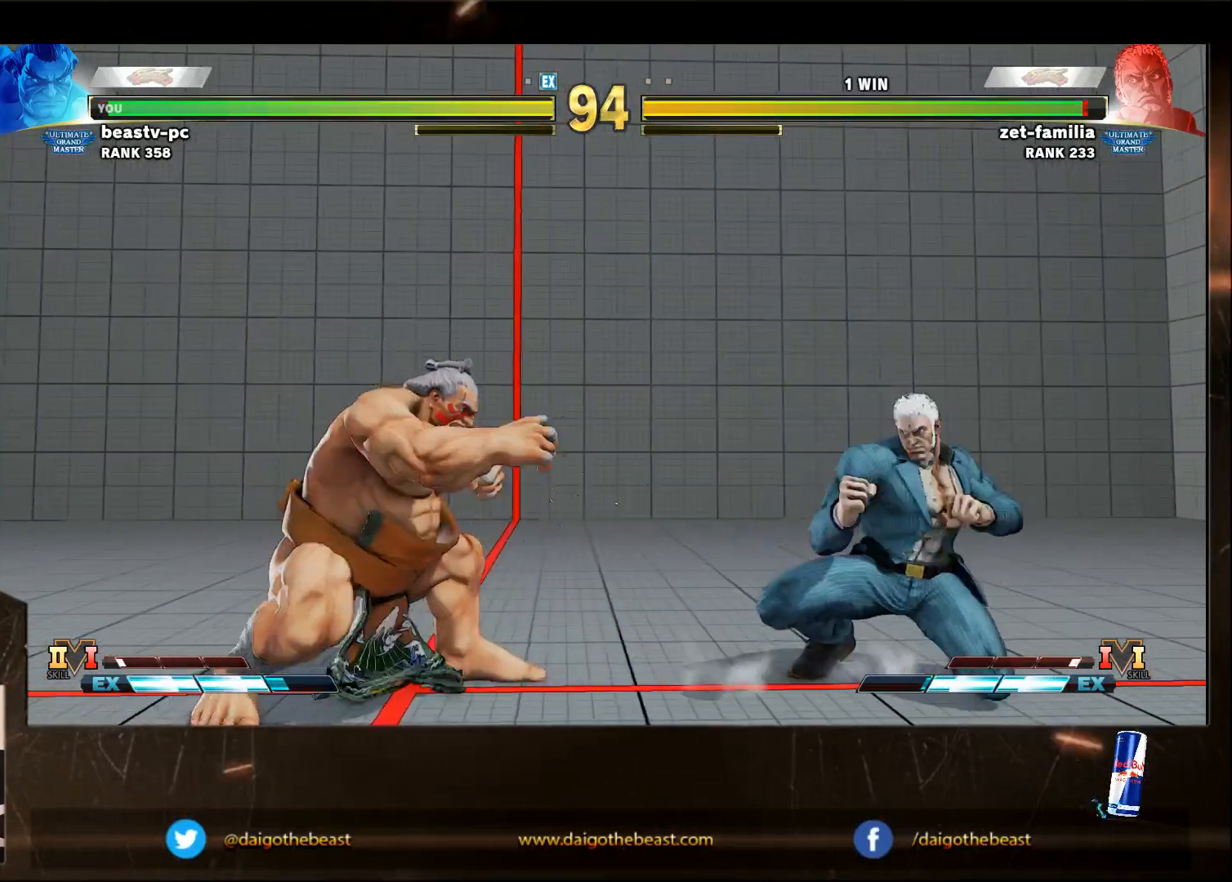
{"buttons": [], "left_stick": "down-left", "events": [[150, "left_stick", "down-left"]]}
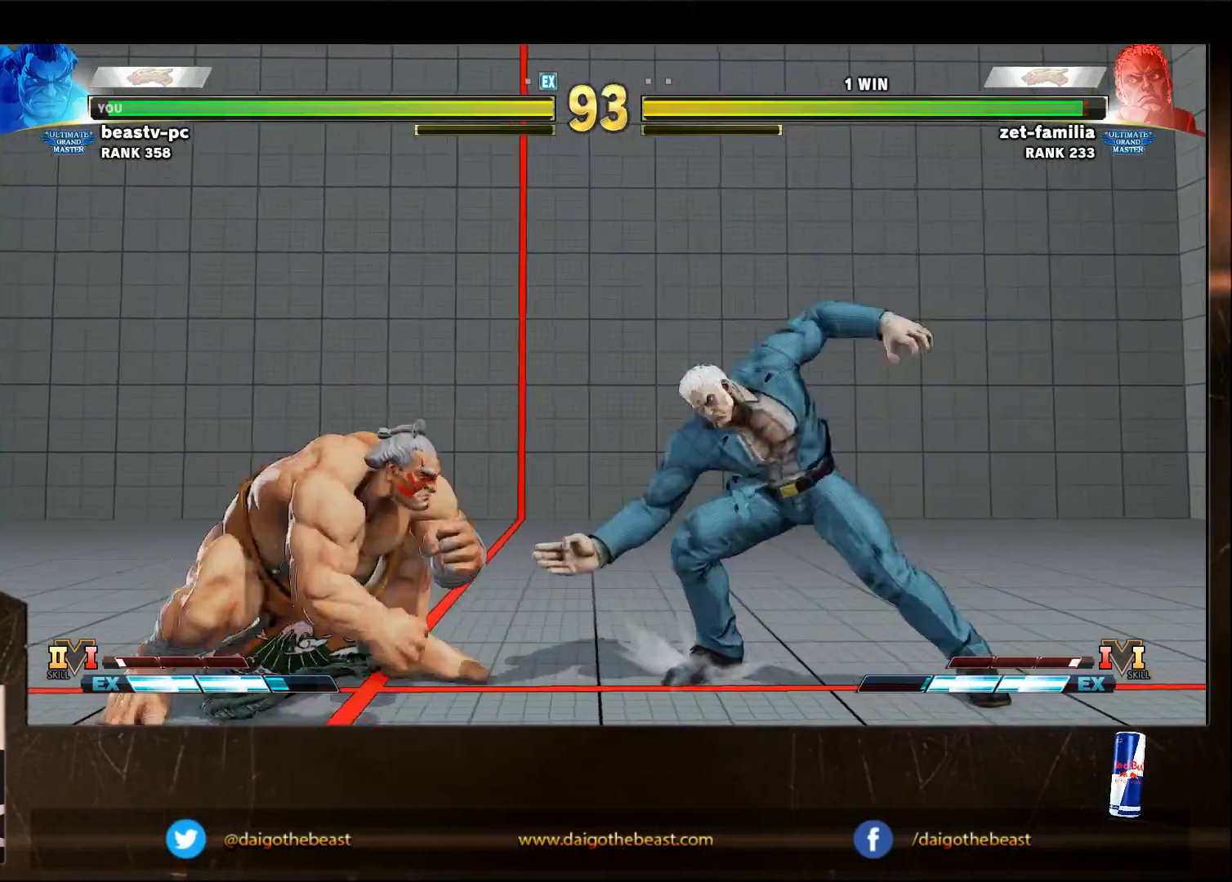
{"buttons": [], "left_stick": "right", "events": [[50, "left_stick", "down-right"], [133, "left_stick", "left"], [350, "left_stick", "right"]]}
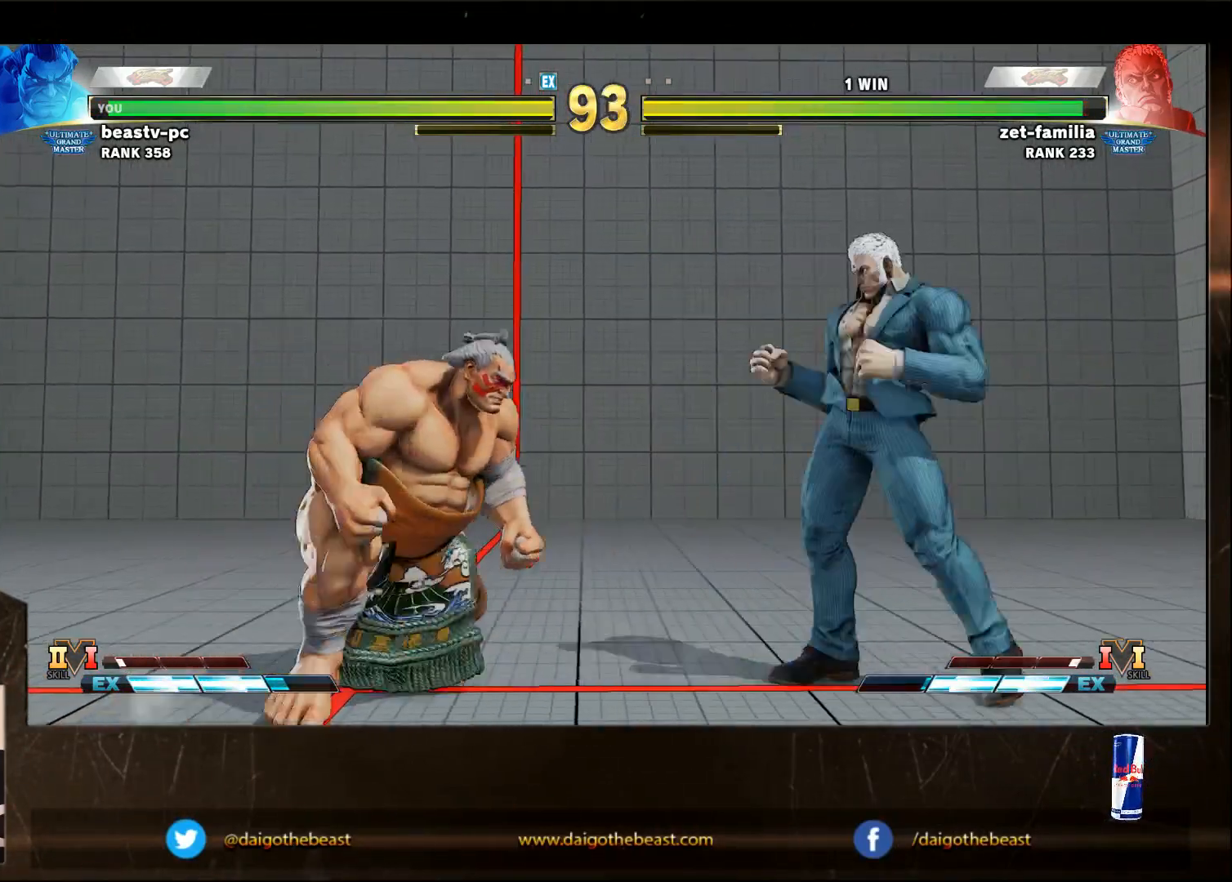
{"buttons": [], "left_stick": "down-left", "events": [[50, "left_stick", "down-left"], [150, "left_stick", "left"], [467, "left_stick", "down-left"]]}
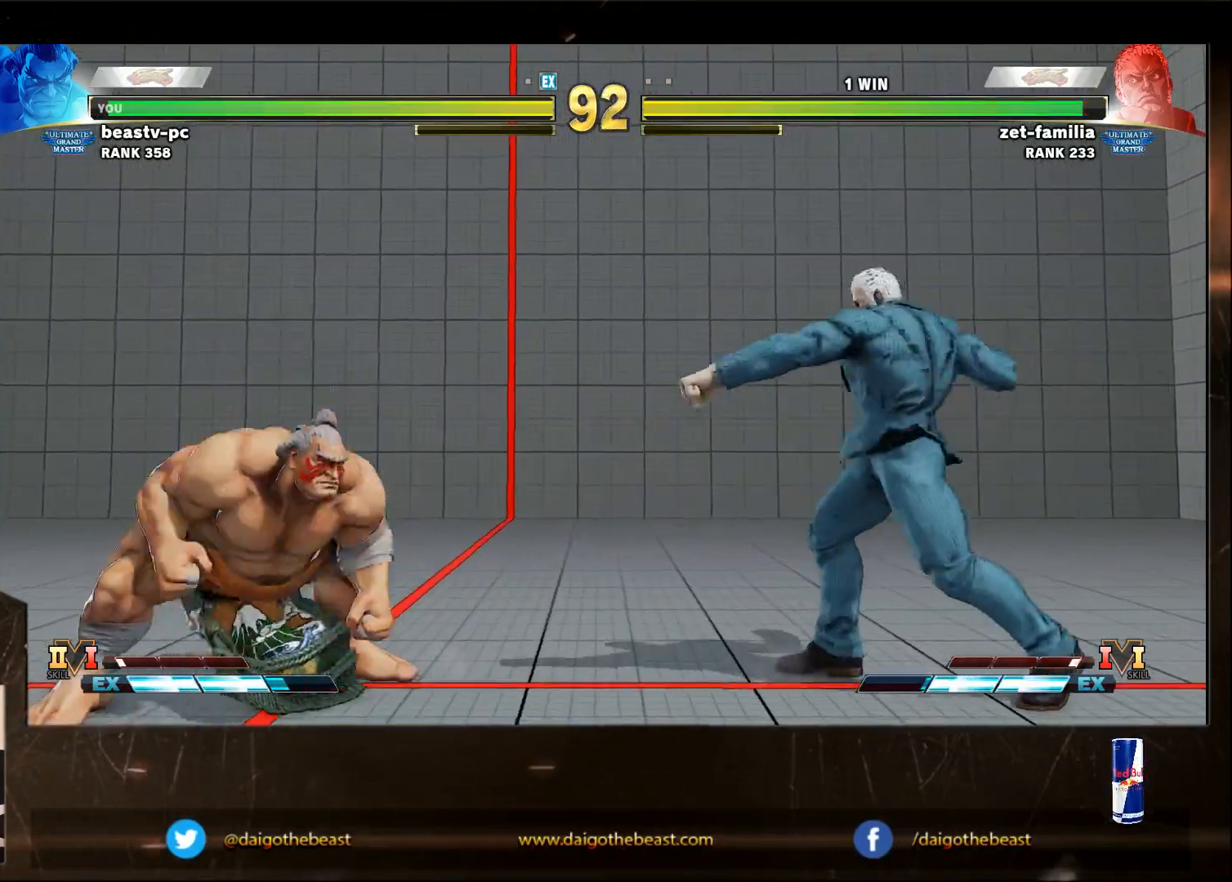
{"buttons": [], "left_stick": "right", "events": [[267, "left_stick", "left"], [483, "left_stick", "right"]]}
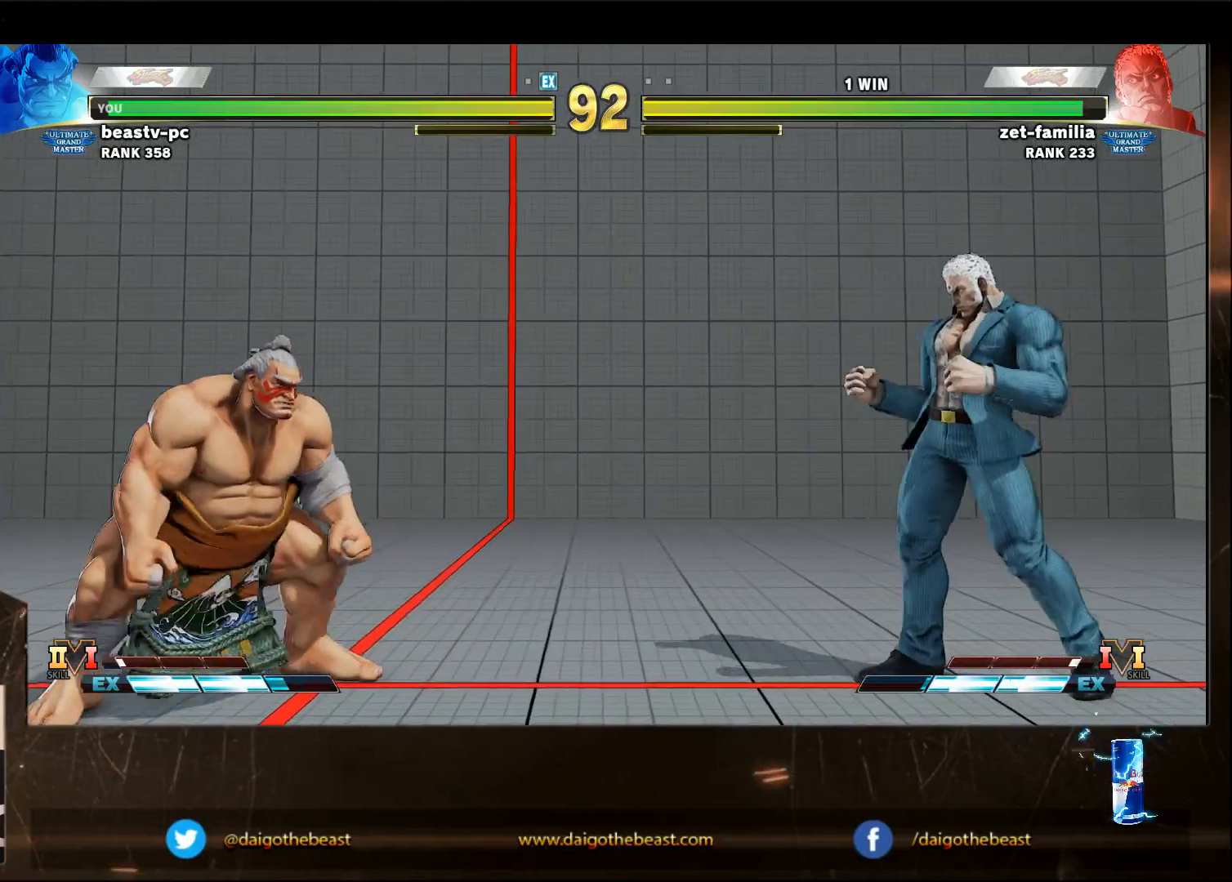
{"buttons": [], "left_stick": "down-left", "events": [[283, "left_stick", "left"], [483, "left_stick", "down-left"]]}
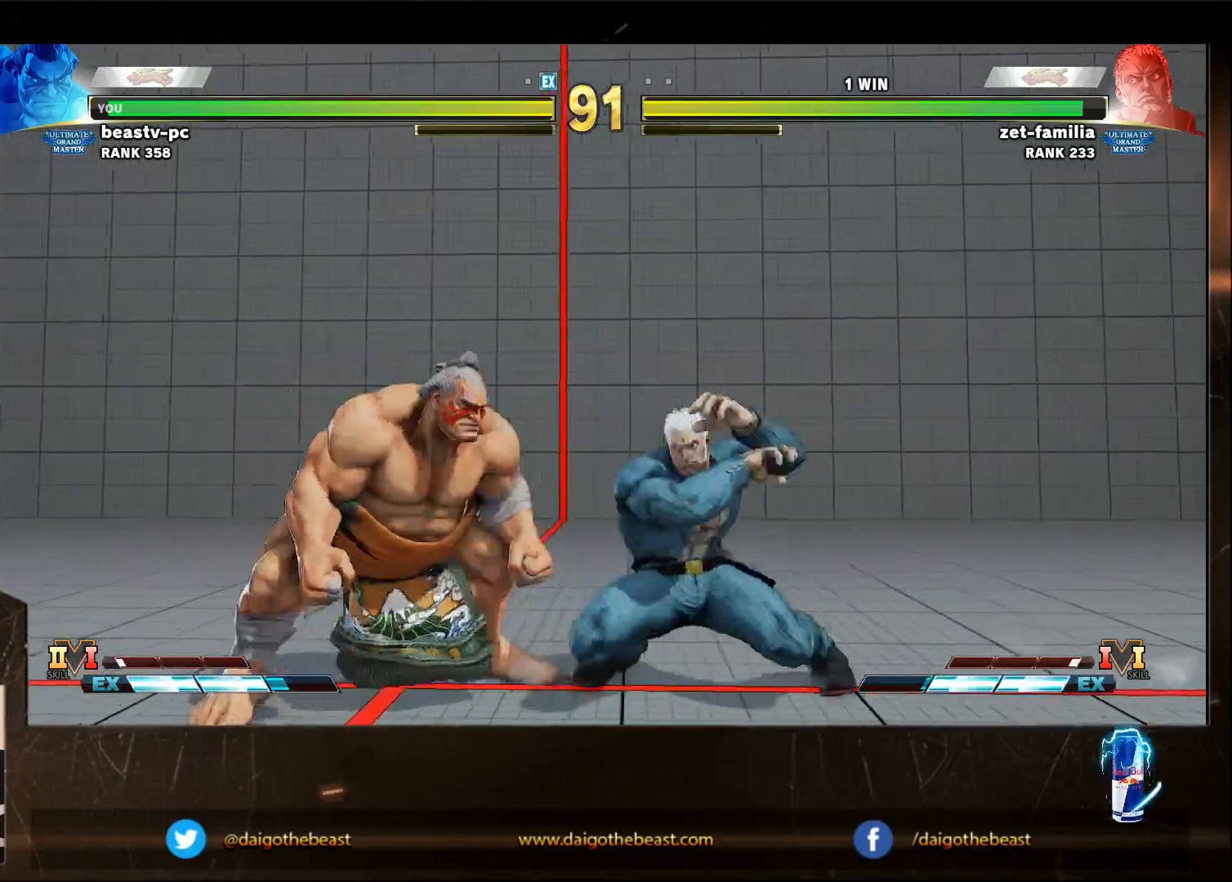
{"buttons": [], "left_stick": "down-left", "events": []}
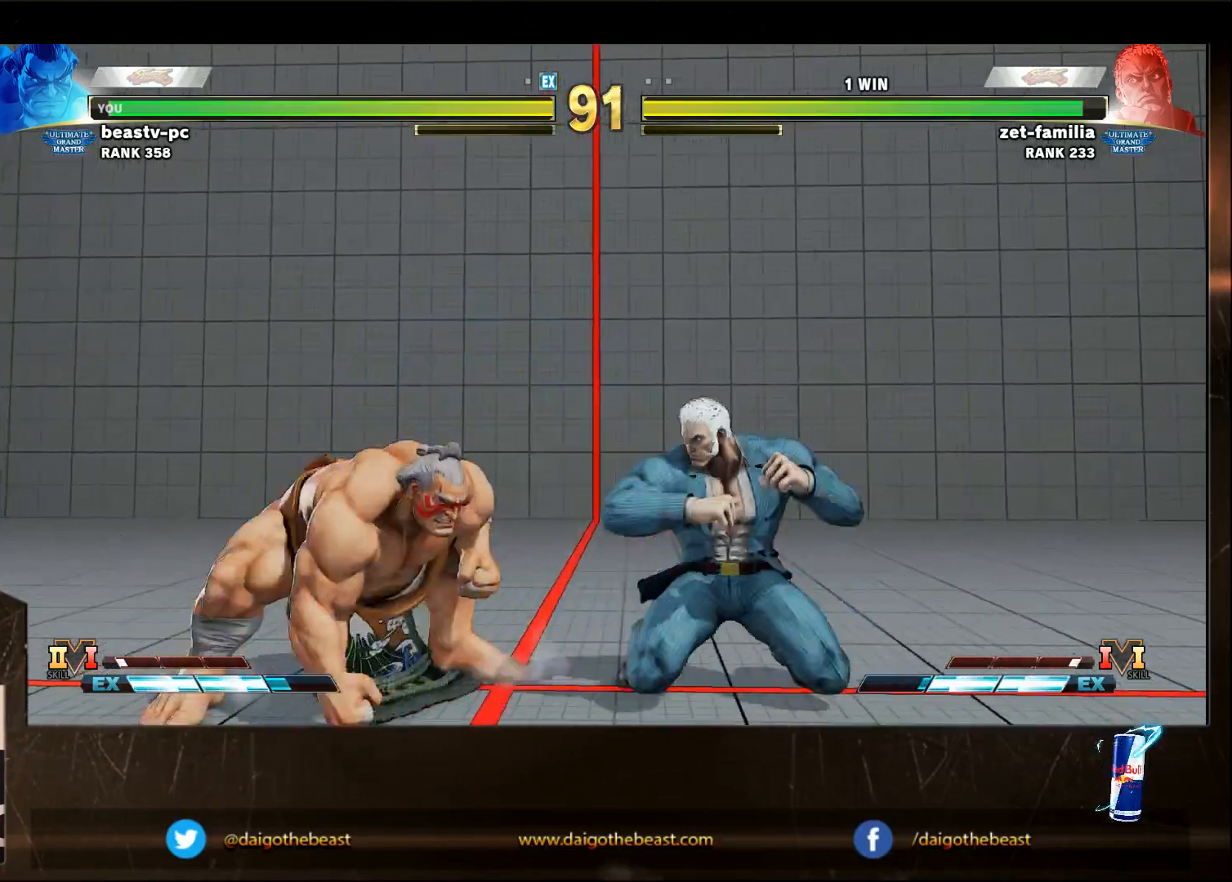
{"buttons": [], "left_stick": "left", "events": [[33, "SQUARE", "down"], [83, "SQUARE", "up"], [450, "left_stick", "left"]]}
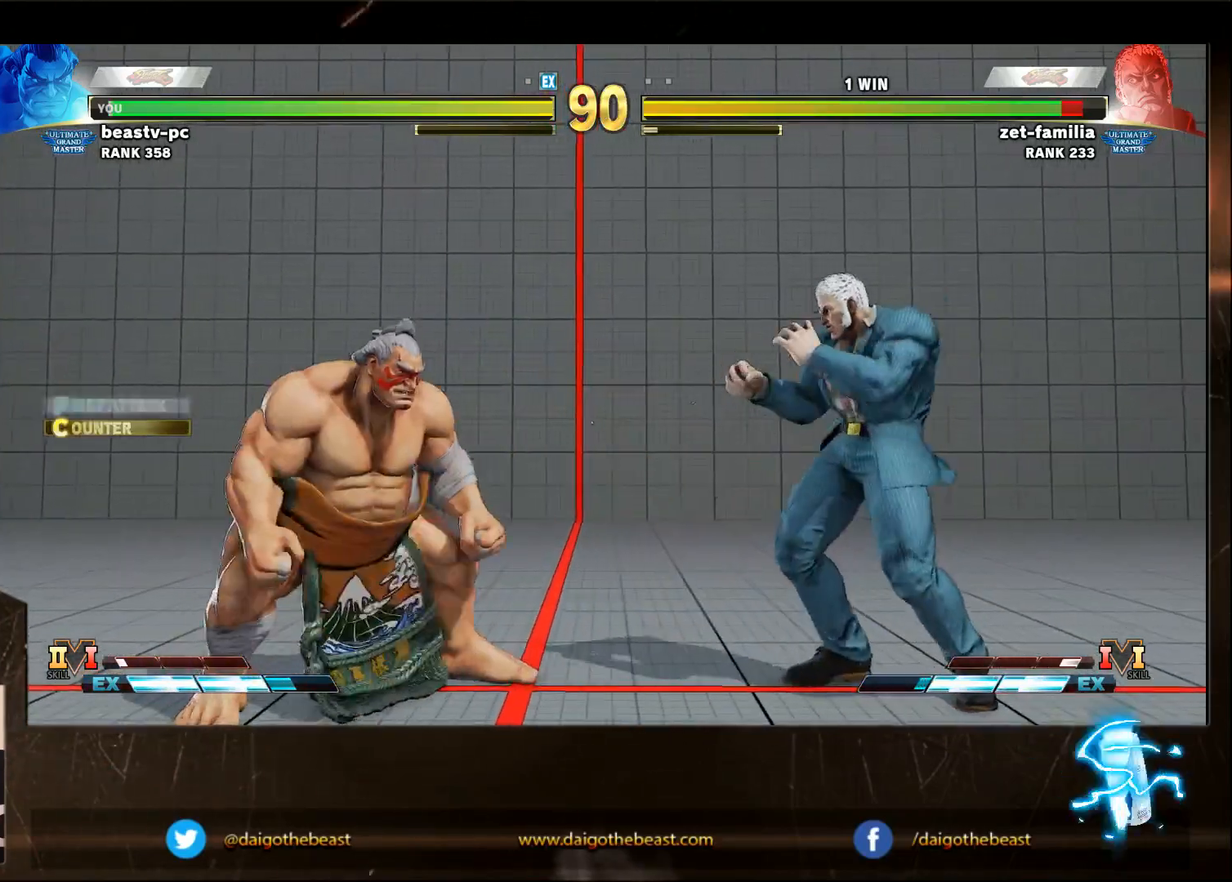
{"buttons": [], "left_stick": "down-left", "events": [[150, "left_stick", "right"], [217, "left_stick", "left"], [350, "left_stick", "down-left"]]}
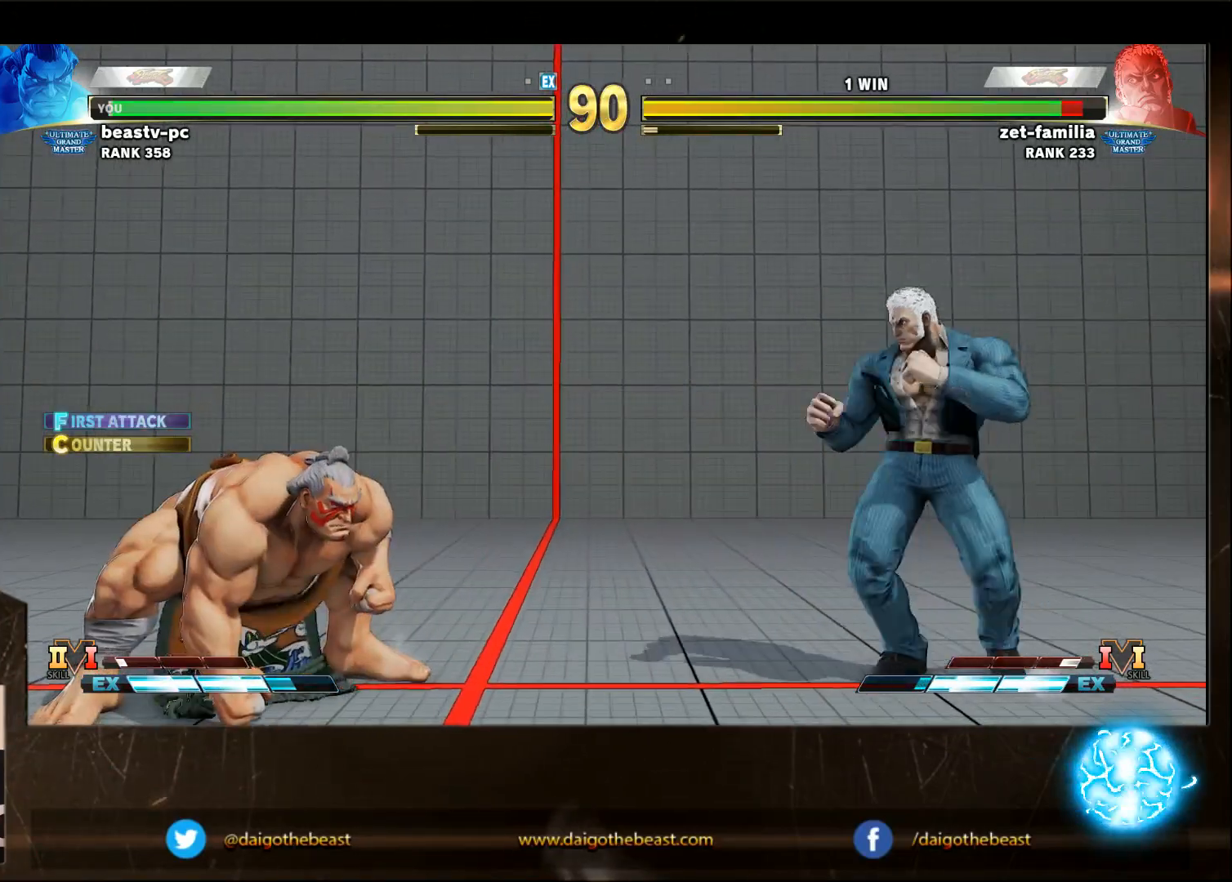
{"buttons": [], "left_stick": "down-left", "events": []}
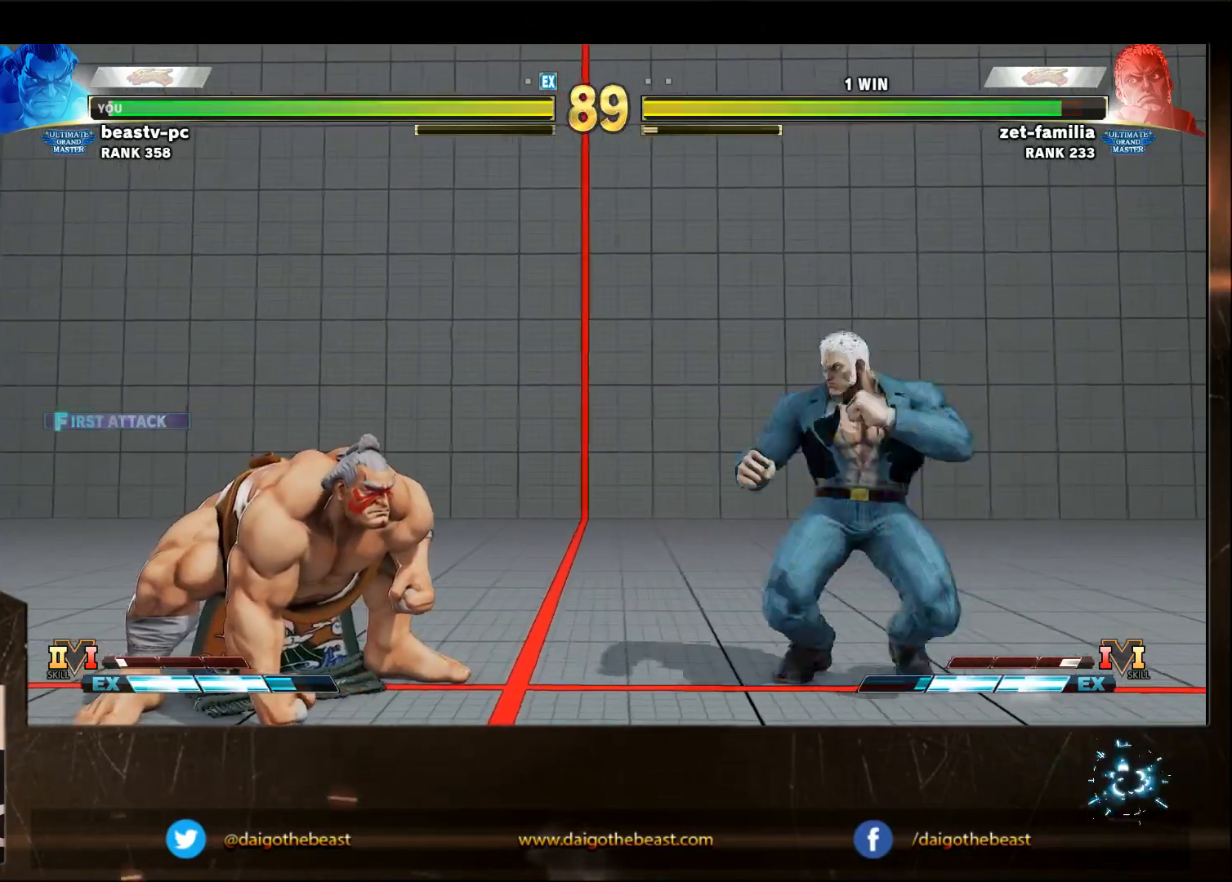
{"buttons": [], "left_stick": "down-left", "events": [[167, "left_stick", "right"], [467, "left_stick", "down-left"]]}
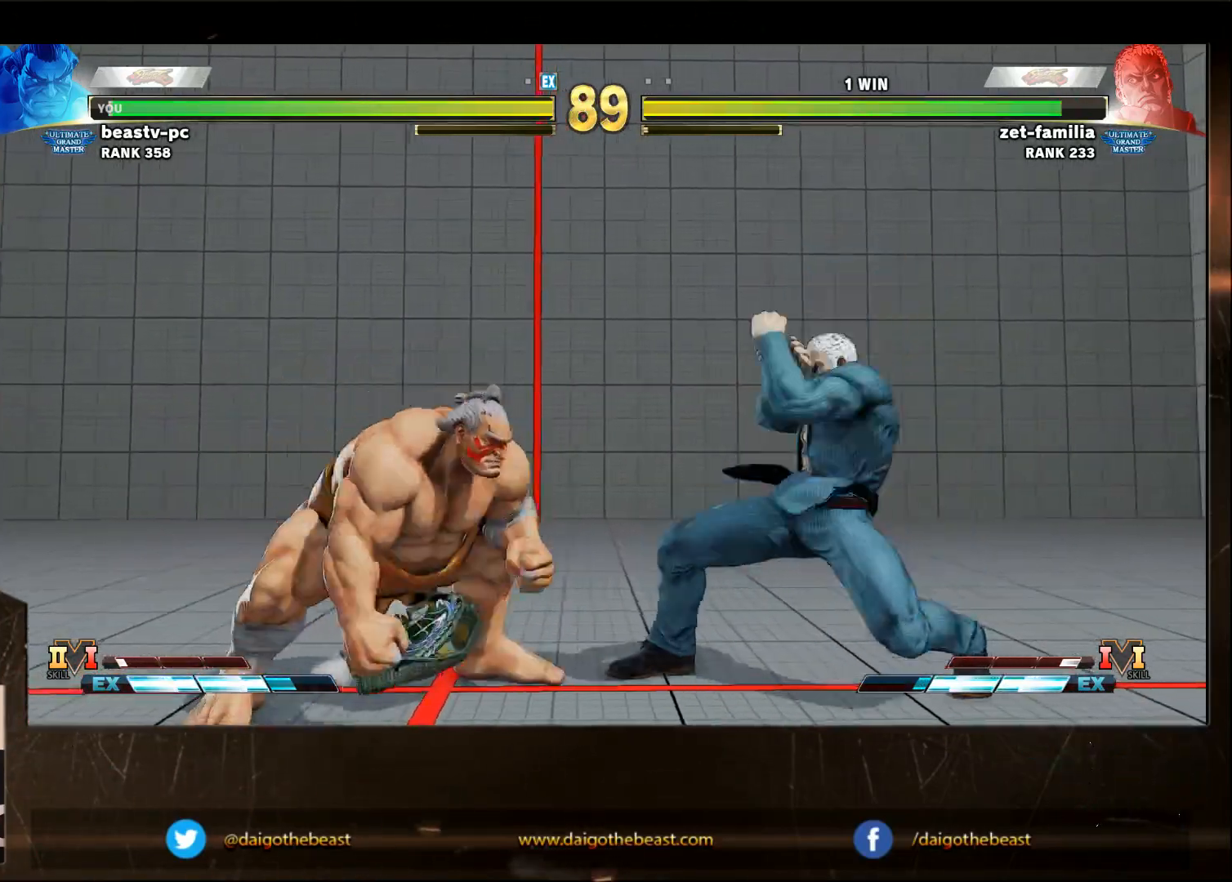
{"buttons": [], "left_stick": "down-left", "events": []}
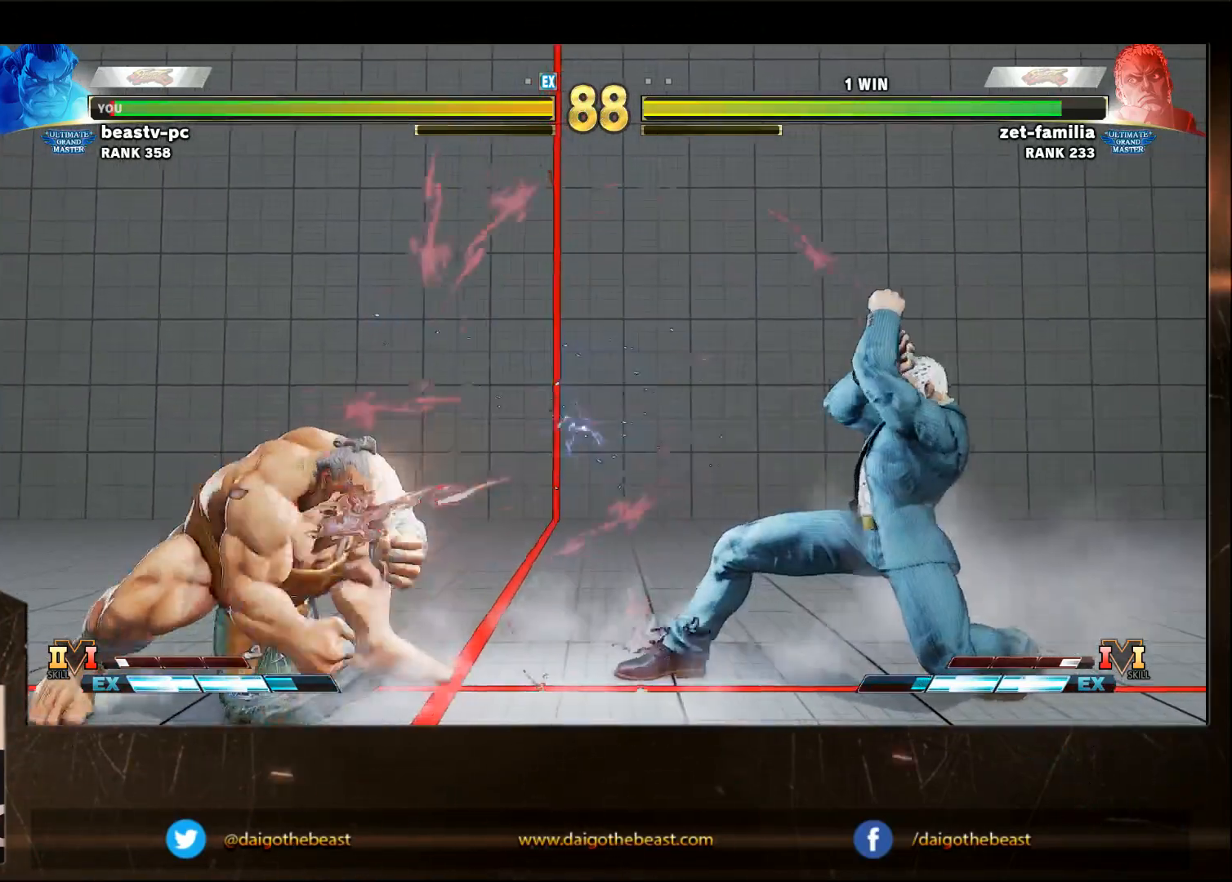
{"buttons": [], "left_stick": "down-left", "events": [[33, "left_stick", "down-right"], [133, "R2", "down"], [167, "R2", "up"], [167, "left_stick", "left"], [233, "left_stick", "down-left"]]}
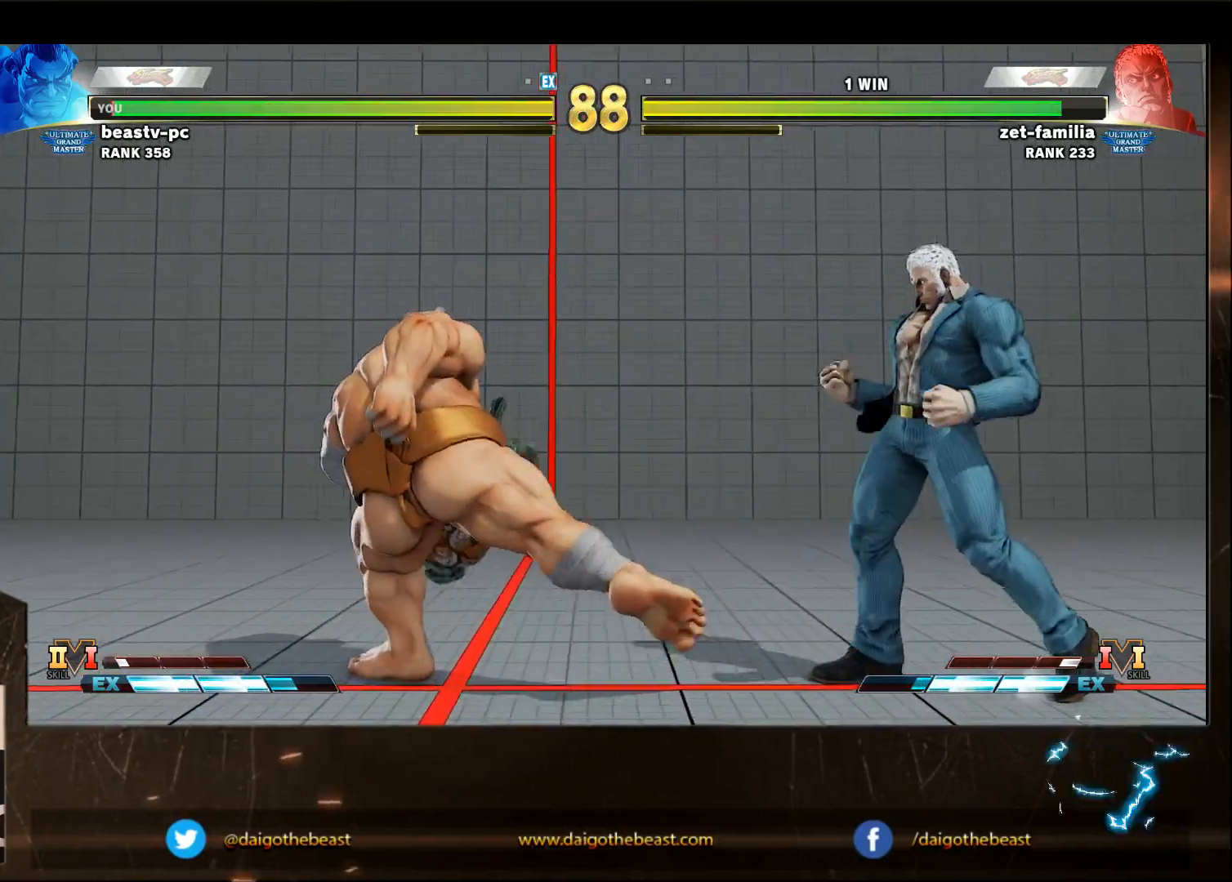
{"buttons": [], "left_stick": "down-left", "events": [[183, "left_stick", "left"], [450, "left_stick", "down-left"]]}
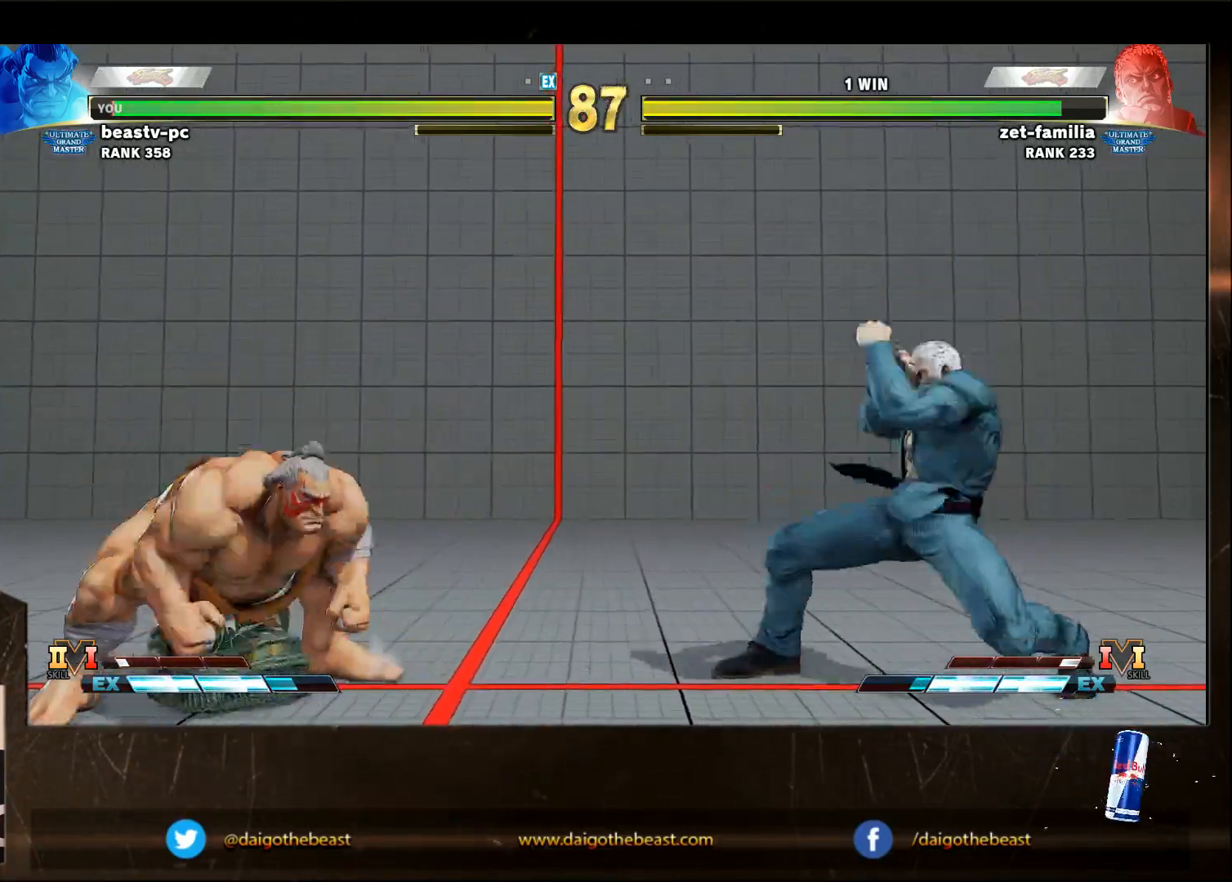
{"buttons": [], "left_stick": "down-left", "events": [[200, "TRIANGLE", "down"], [233, "TRIANGLE", "up"]]}
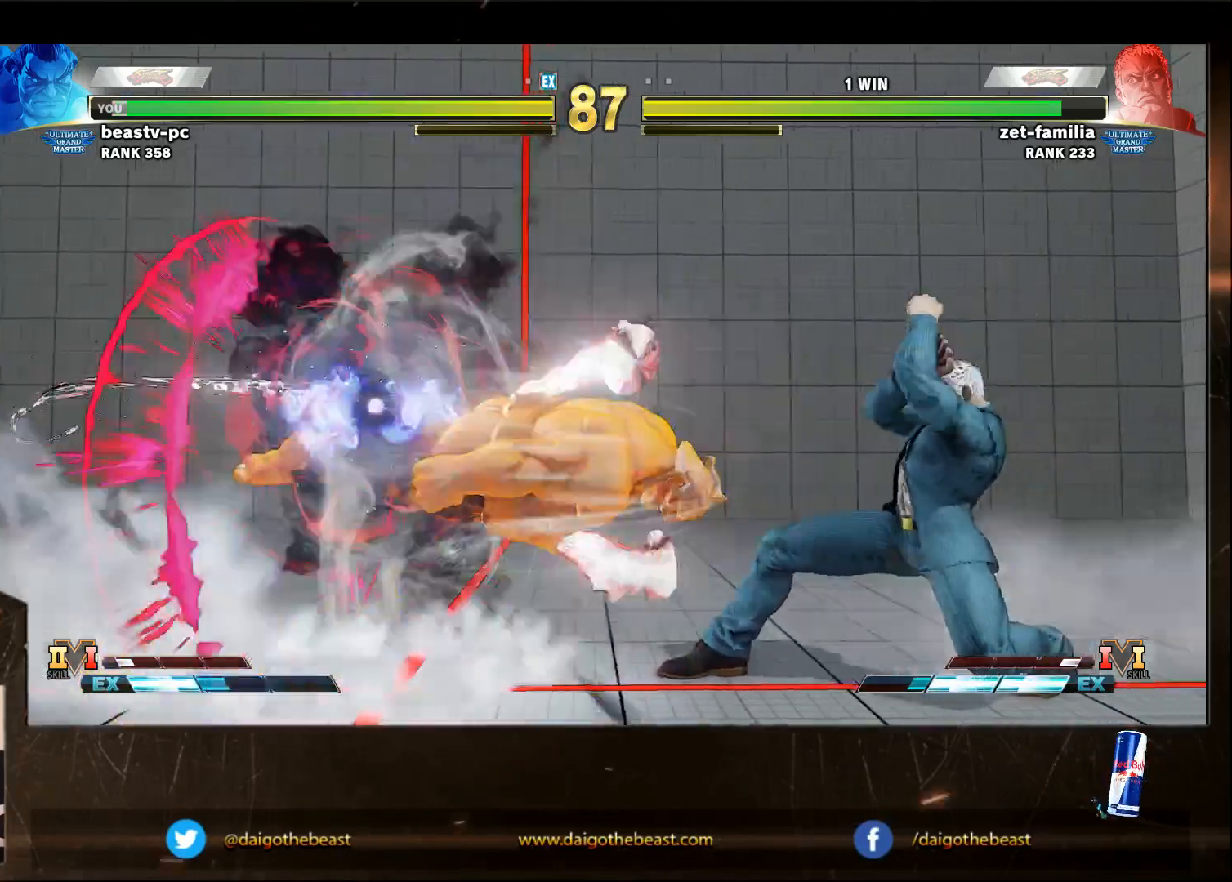
{"buttons": [], "left_stick": "down-left", "events": []}
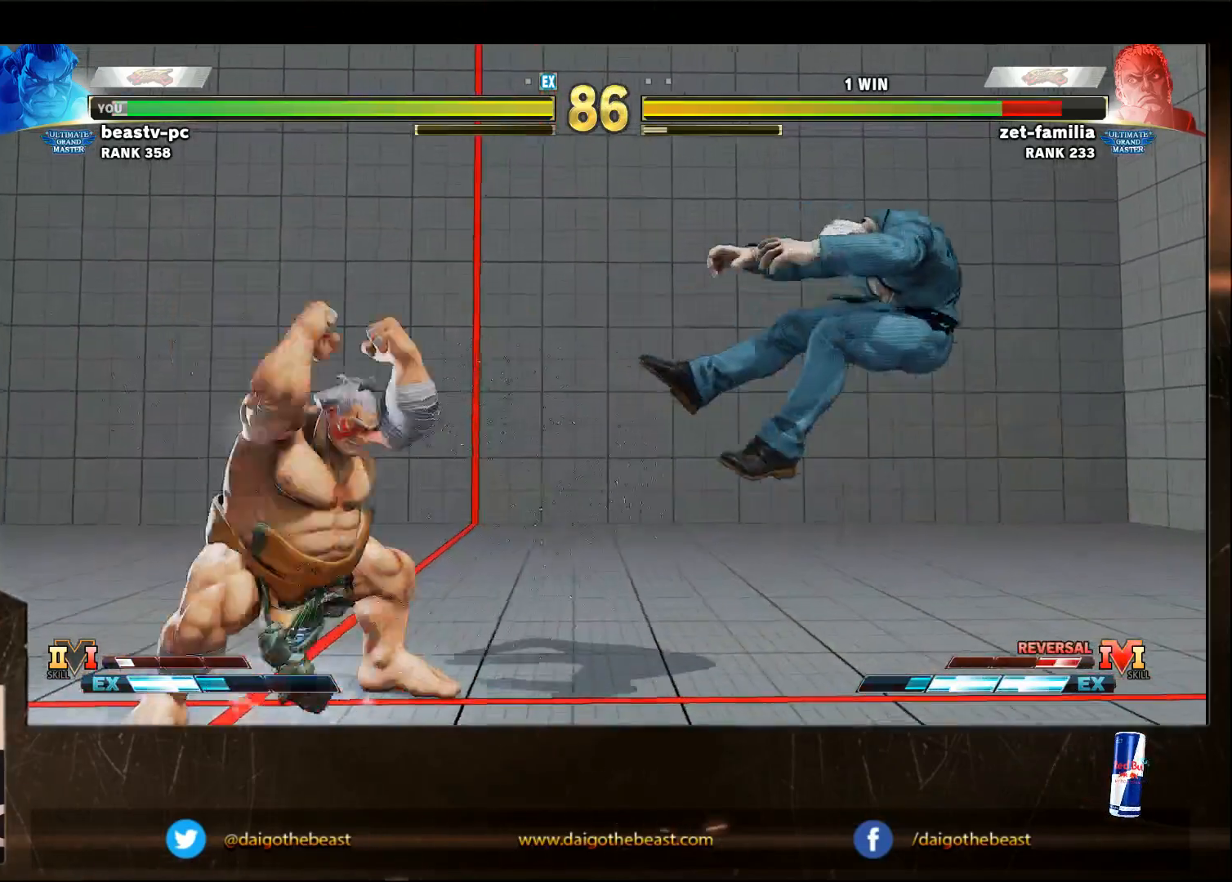
{"buttons": [], "left_stick": "right", "events": [[117, "left_stick", "center"], [400, "left_stick", "right"]]}
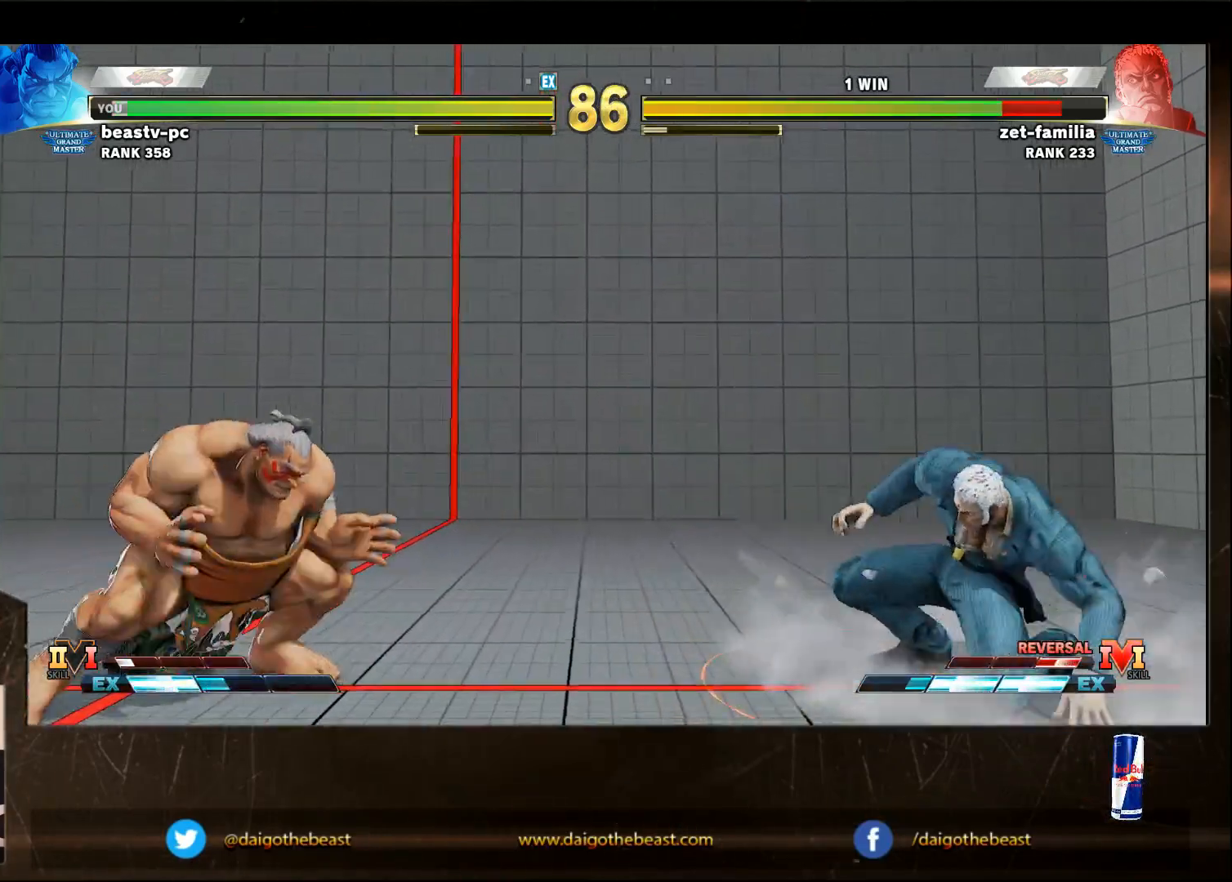
{"buttons": [], "left_stick": "down-left", "events": [[167, "left_stick", "down-left"]]}
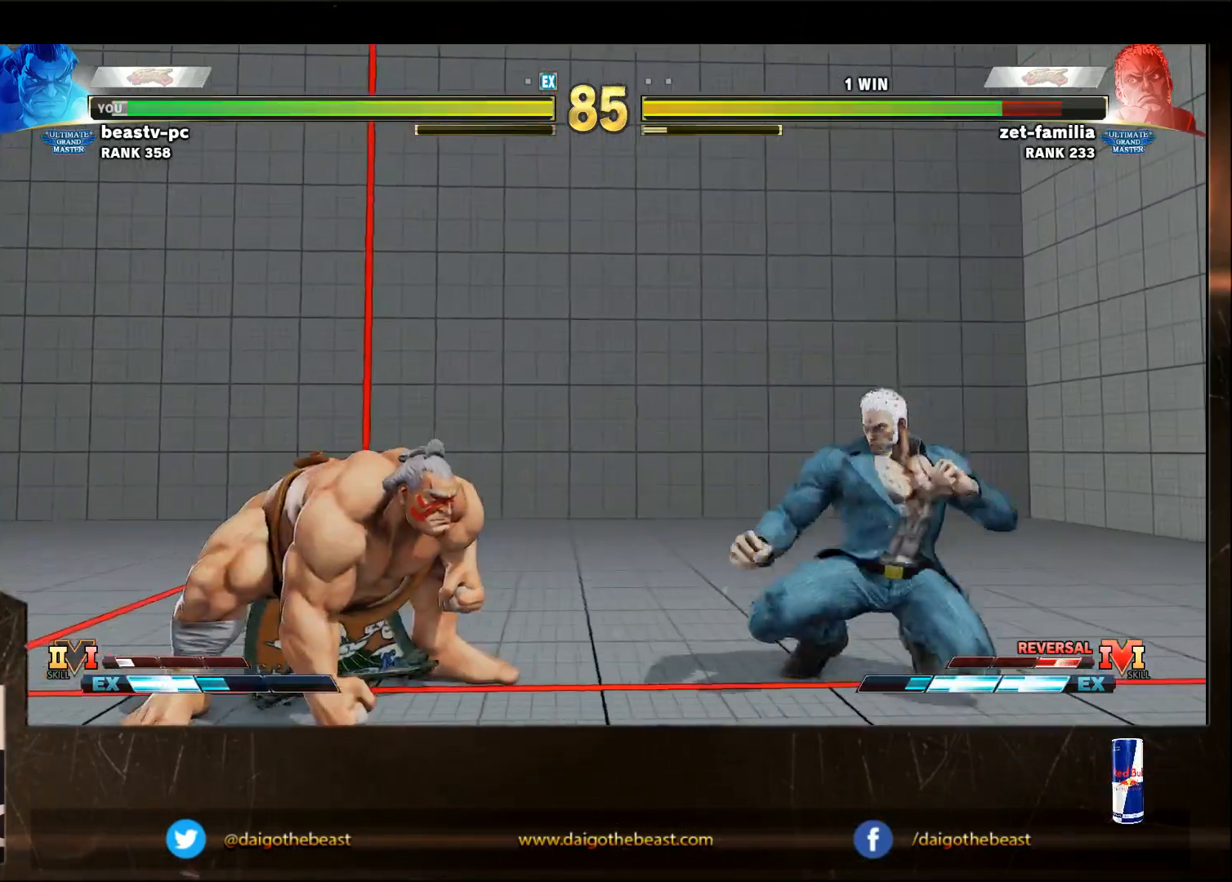
{"buttons": ["SQUARE"], "left_stick": "left", "events": [[467, "SQUARE", "down"], [467, "left_stick", "left"]]}
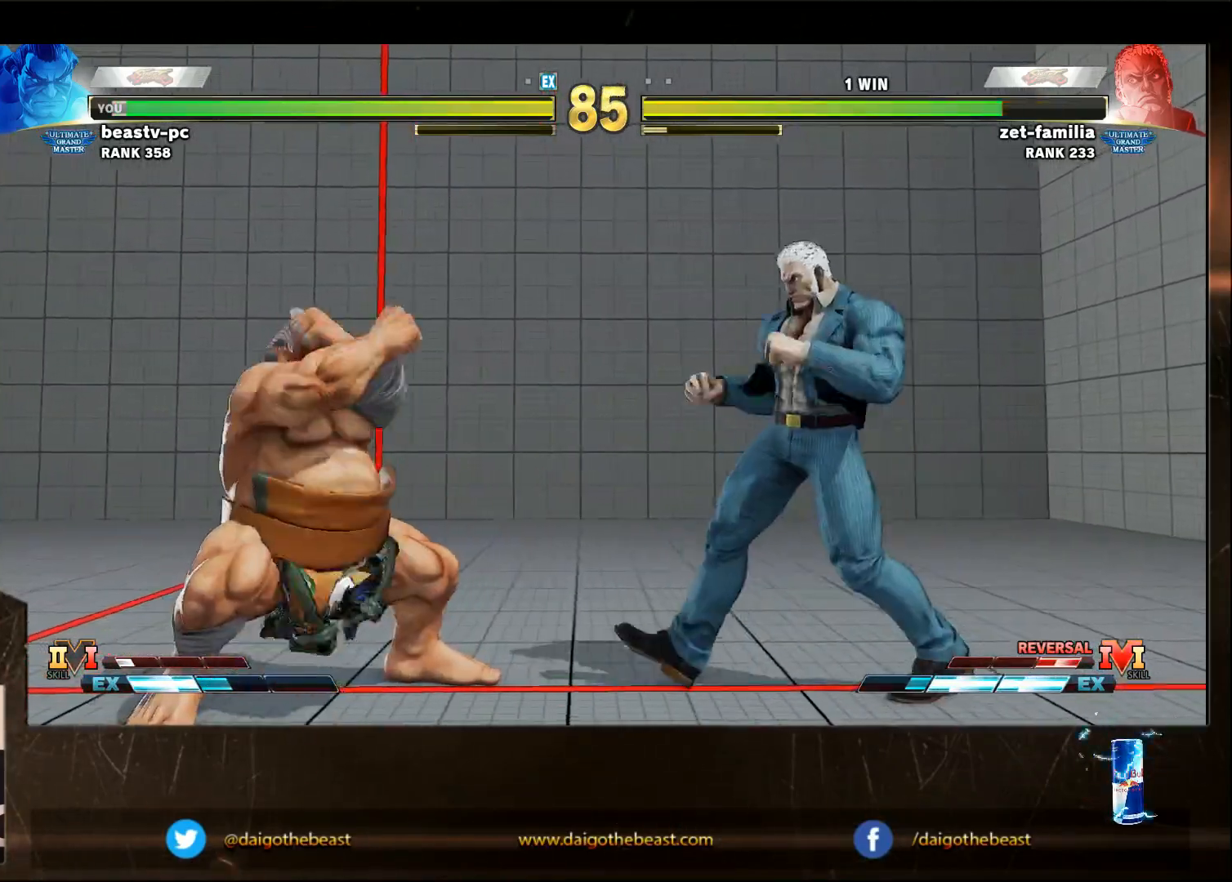
{"buttons": [], "left_stick": "down-left", "events": [[83, "SQUARE", "up"], [83, "left_stick", "down-left"]]}
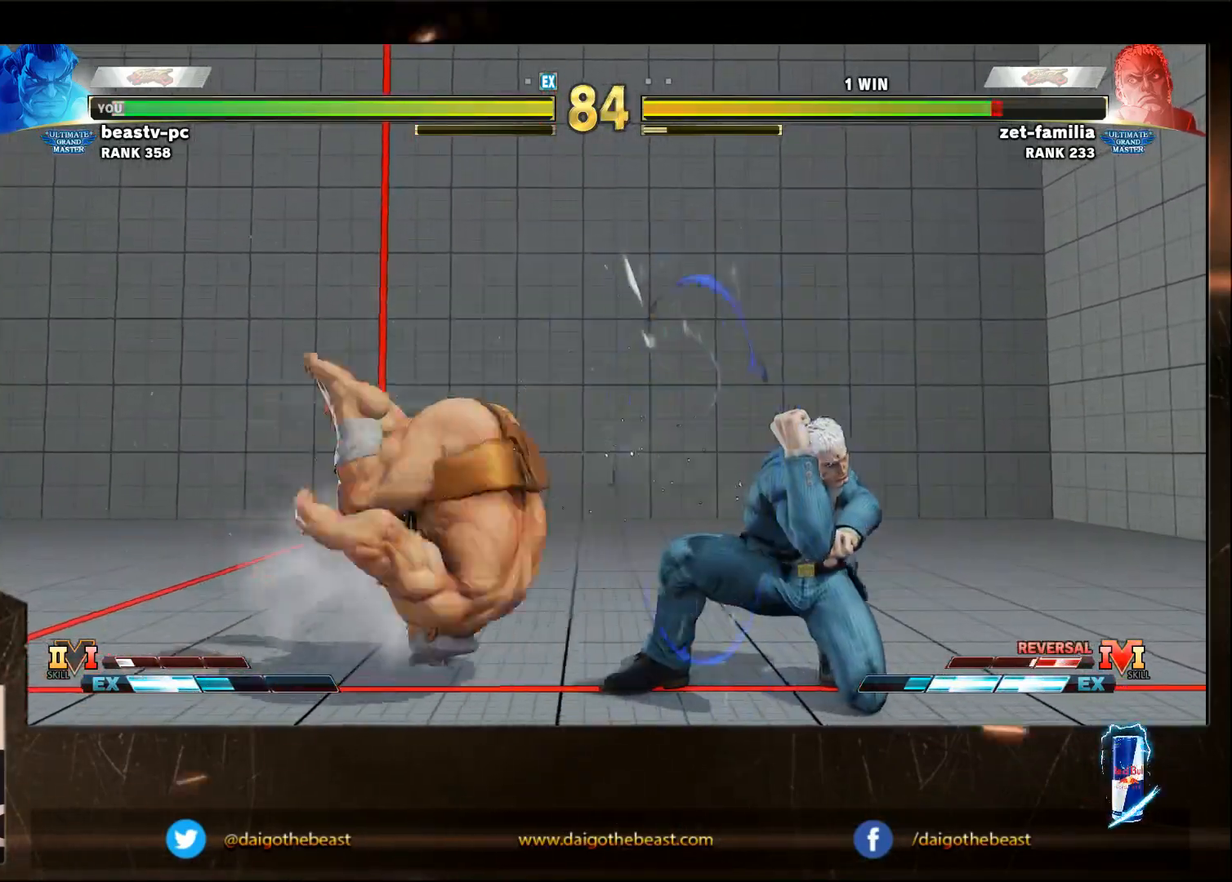
{"buttons": [], "left_stick": "down-left", "events": []}
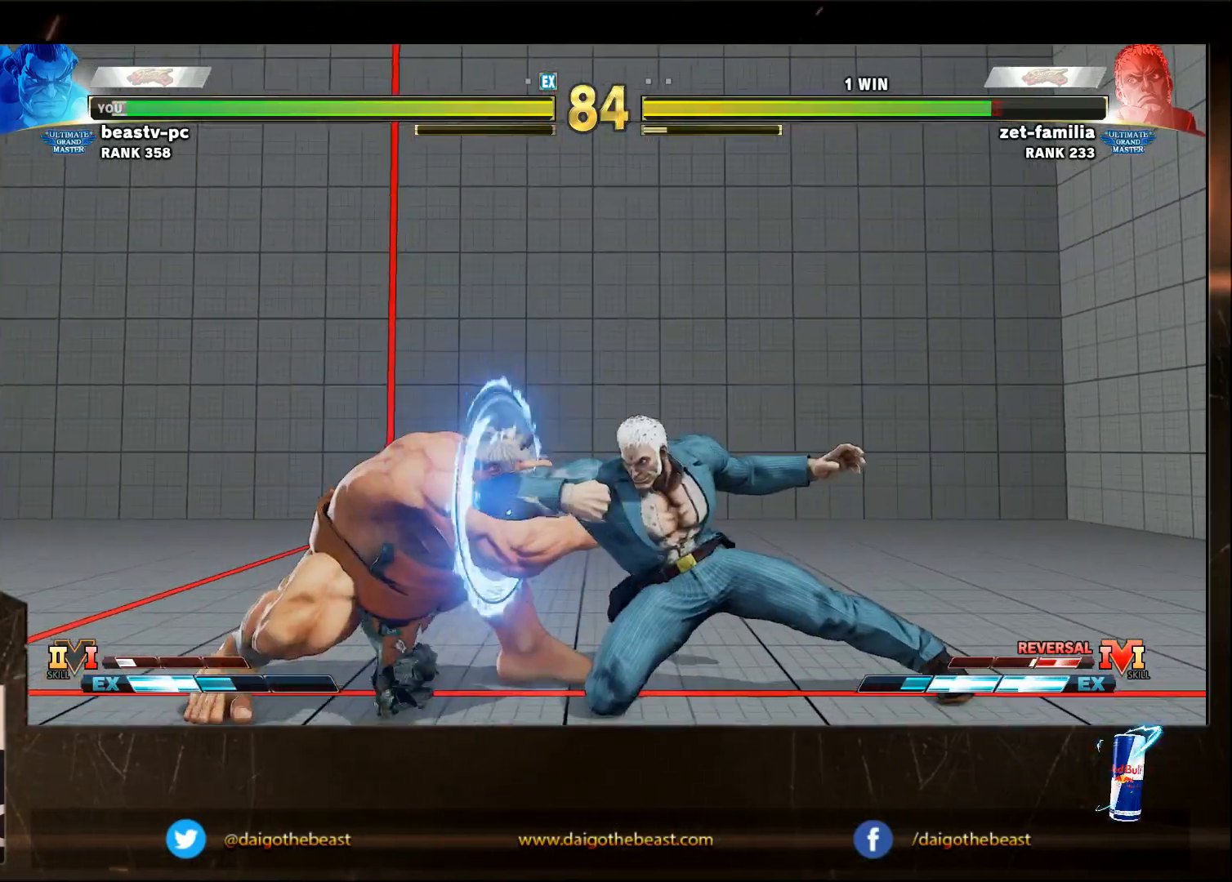
{"buttons": [], "left_stick": "left", "events": [[100, "SQUARE", "down"], [200, "SQUARE", "up"], [350, "left_stick", "left"]]}
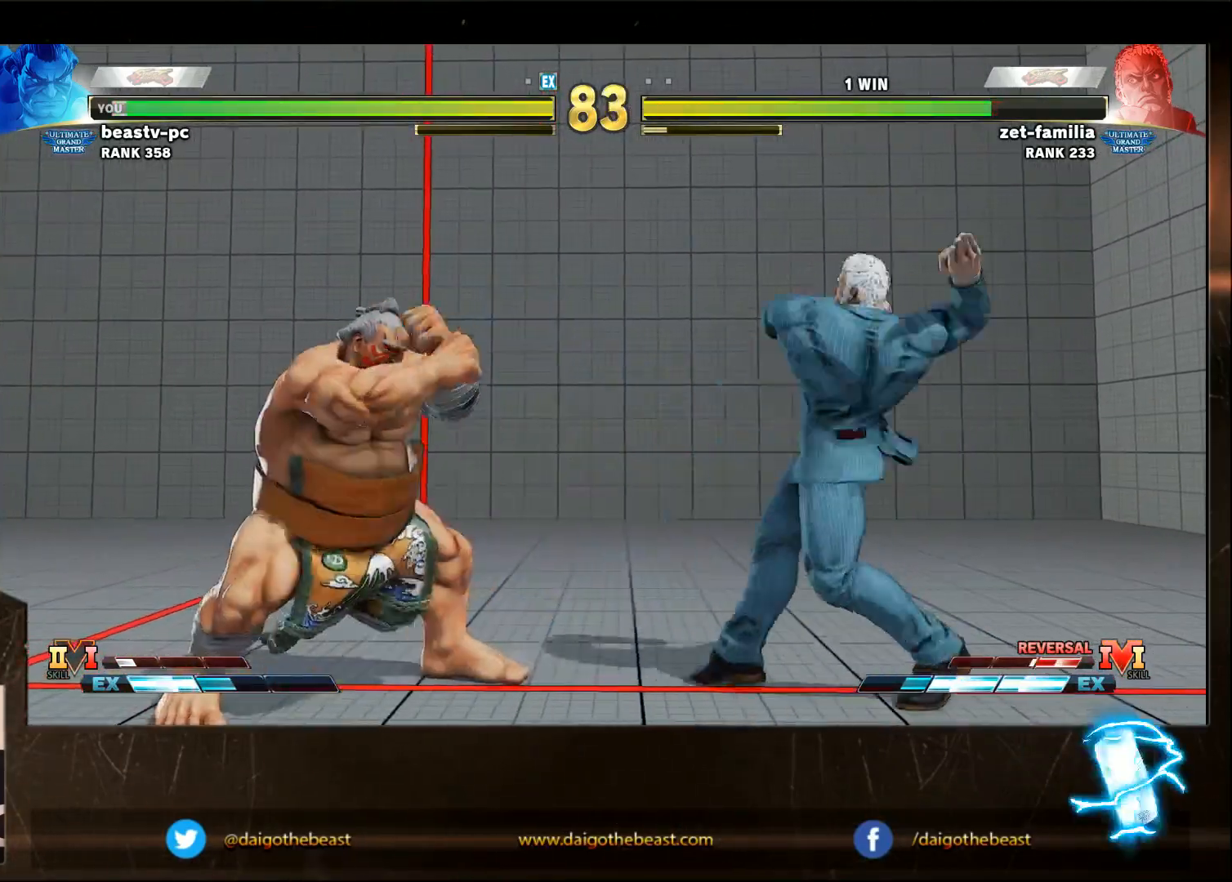
{"buttons": [], "left_stick": "right", "events": [[117, "left_stick", "right"], [217, "left_stick", "left"], [367, "left_stick", "center"], [417, "left_stick", "right"]]}
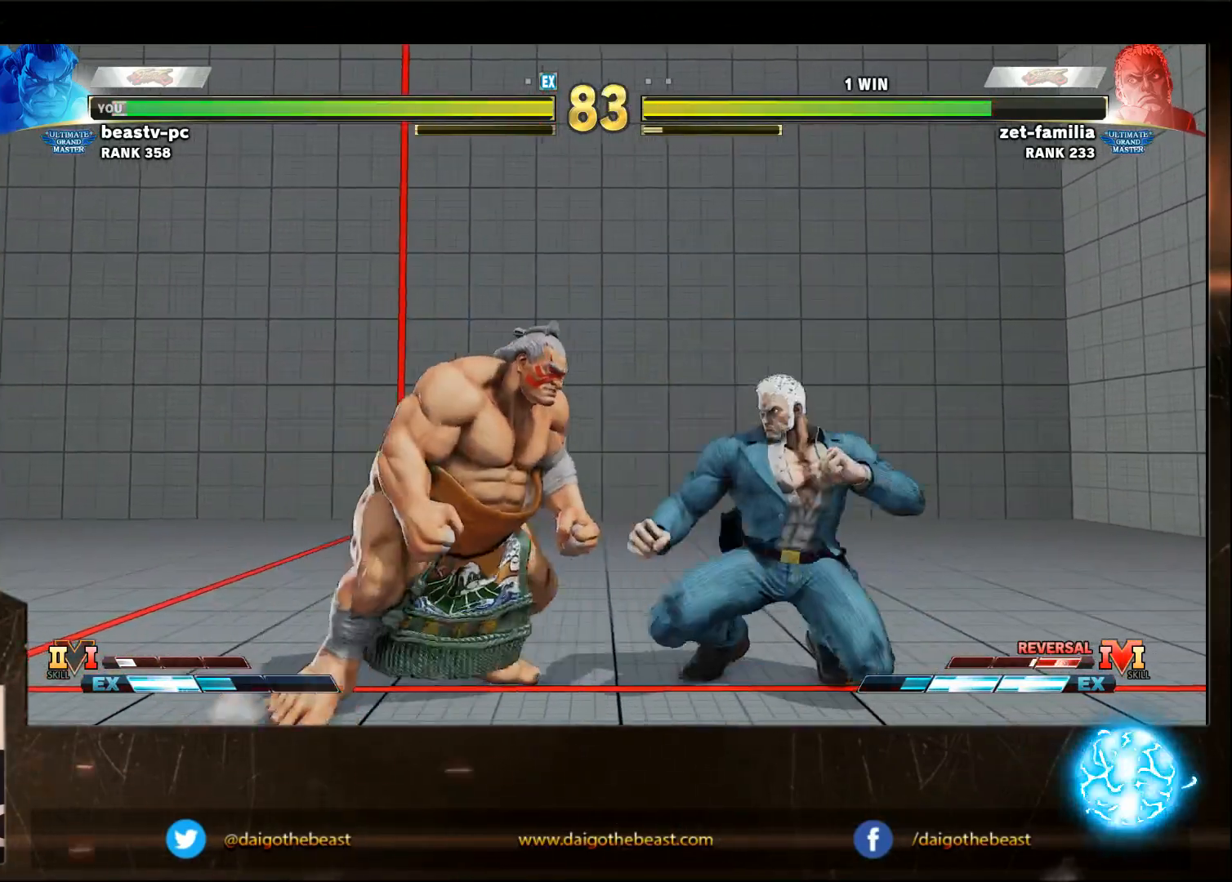
{"buttons": ["SQUARE"], "left_stick": "right", "events": [[117, "R1", "down"], [183, "R1", "up"], [200, "SQUARE", "down"], [317, "SQUARE", "up"], [367, "SQUARE", "down"]]}